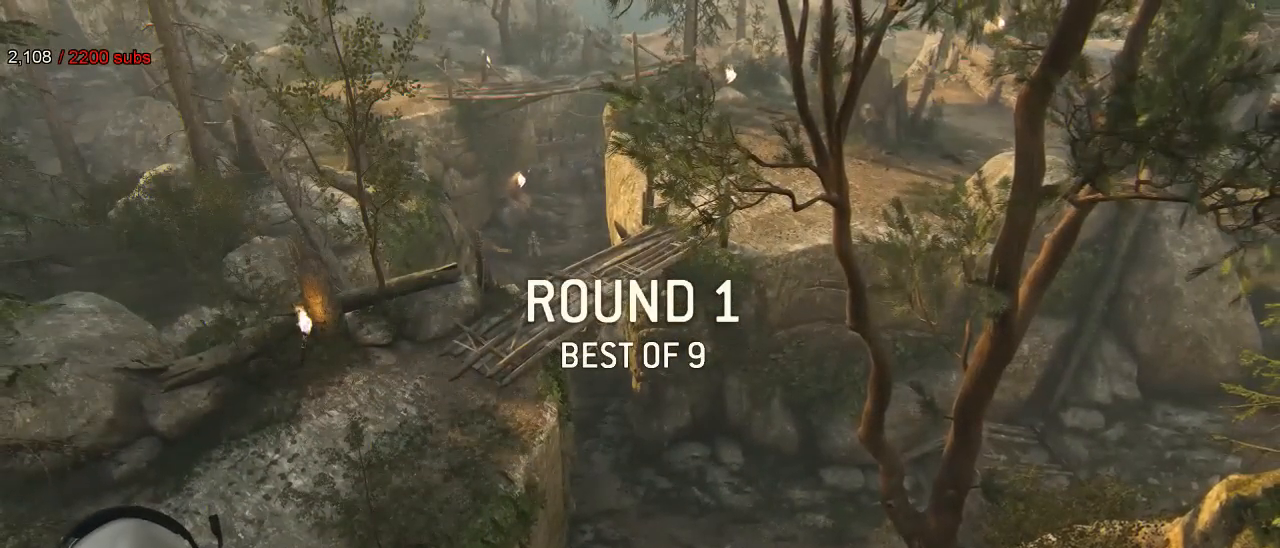
Gameplay with a controller (Xbox layout); each line is a JSON object with the inputs held at the frame after it (dt_ms = milliseconds from this image to that frame). "events" lists button and stick changes between this image and that frame as [ms after this image, input, new state], when the widget could be followed in between. Not read: SELECT.
{"dt_ms": 500, "buttons": [], "left_stick": "center", "right_stick": "center", "events": []}
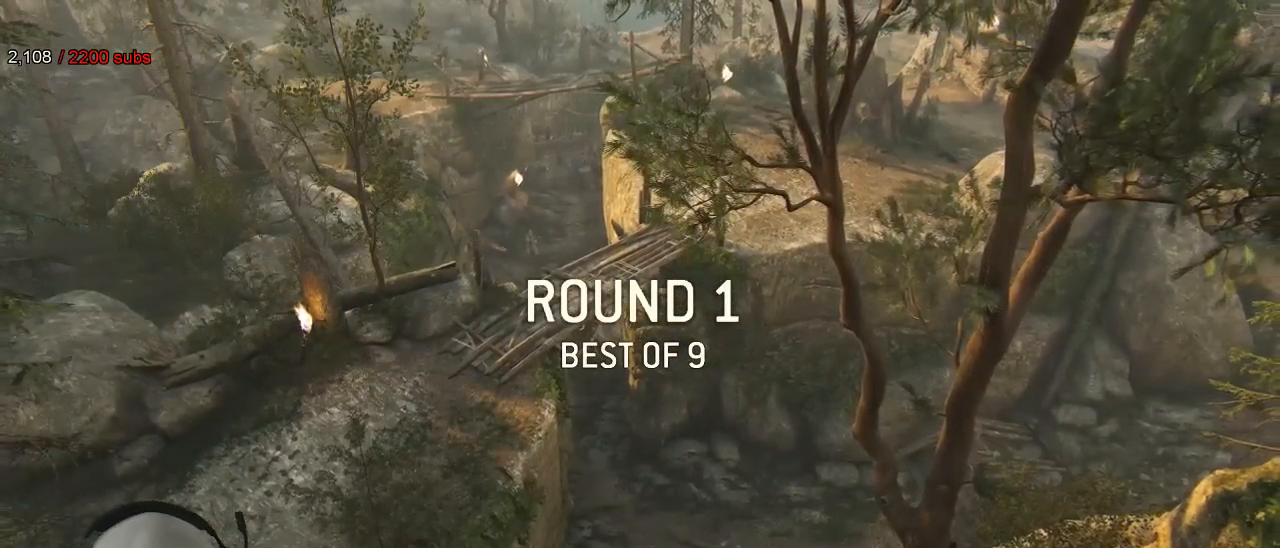
{"dt_ms": 500, "buttons": [], "left_stick": "center", "right_stick": "center", "events": []}
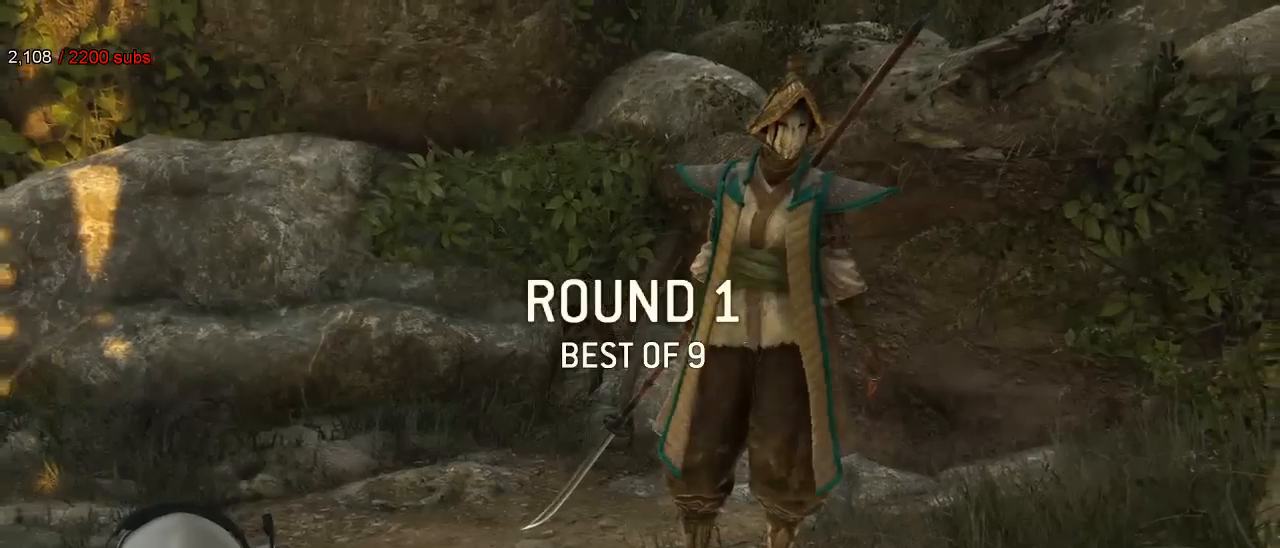
{"dt_ms": 500, "buttons": [], "left_stick": "center", "right_stick": "center", "events": []}
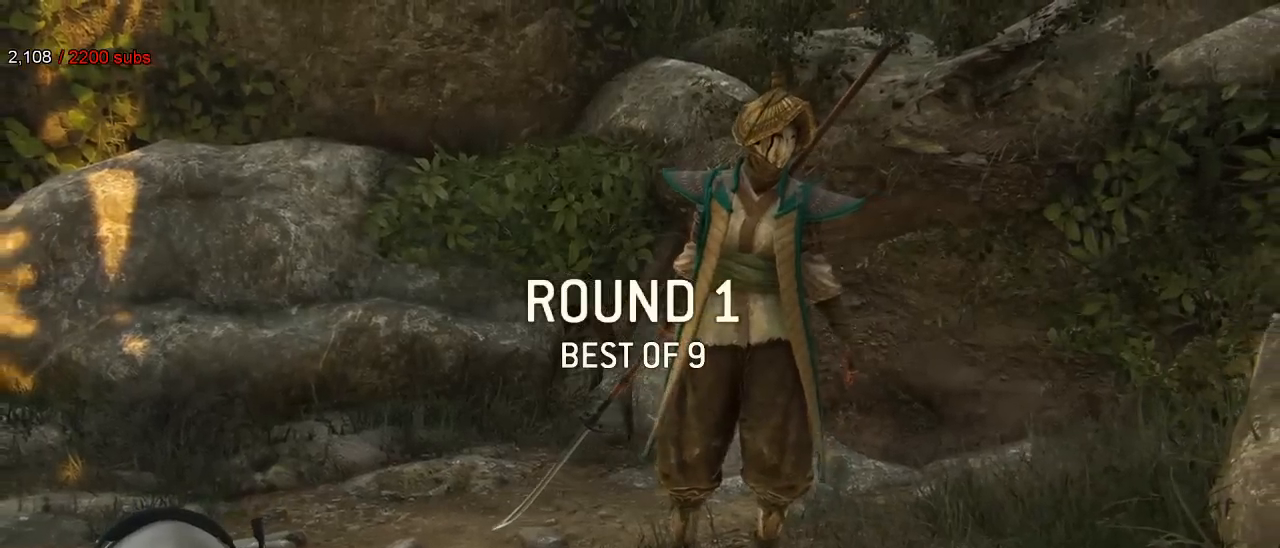
{"dt_ms": 500, "buttons": [], "left_stick": "center", "right_stick": "center", "events": []}
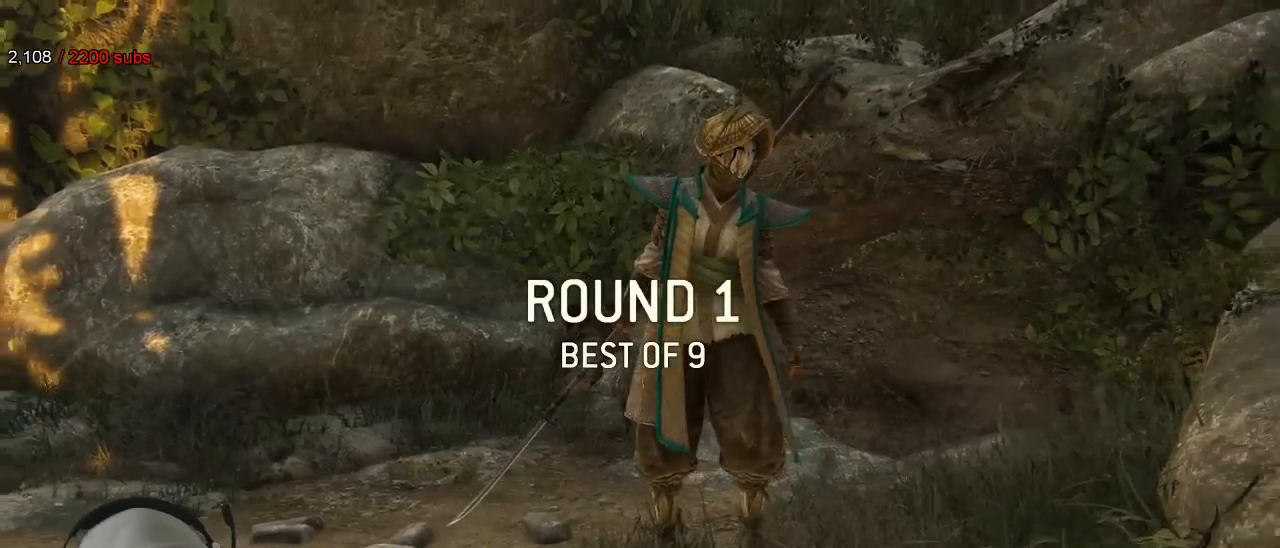
{"dt_ms": 500, "buttons": [], "left_stick": "center", "right_stick": "center", "events": []}
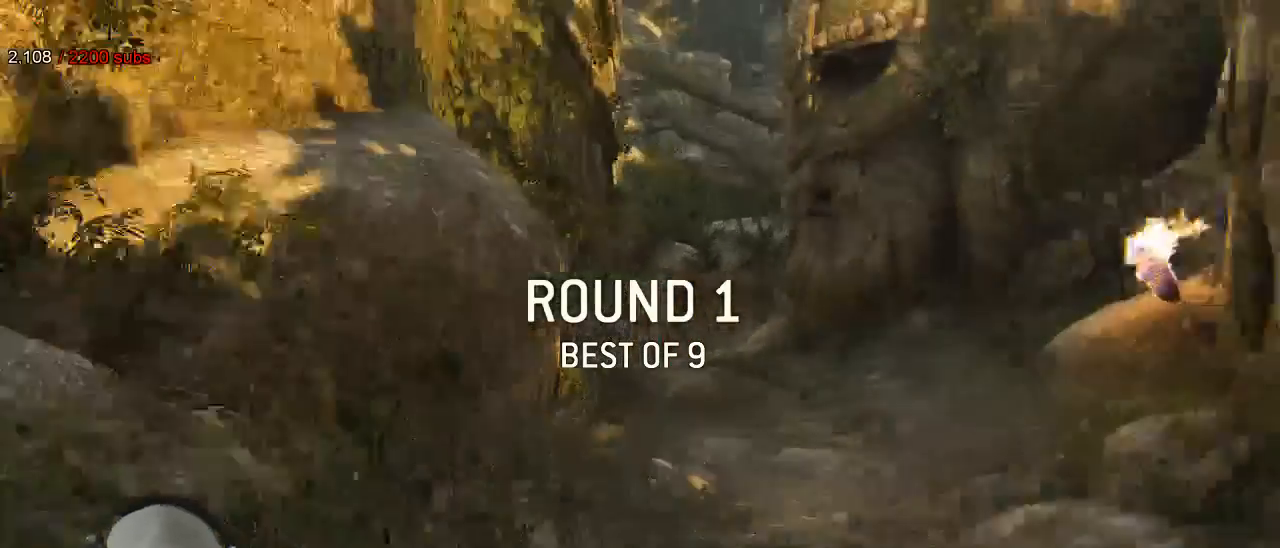
{"dt_ms": 500, "buttons": [], "left_stick": "up", "right_stick": "center", "events": [[367, "left_stick", "up"]]}
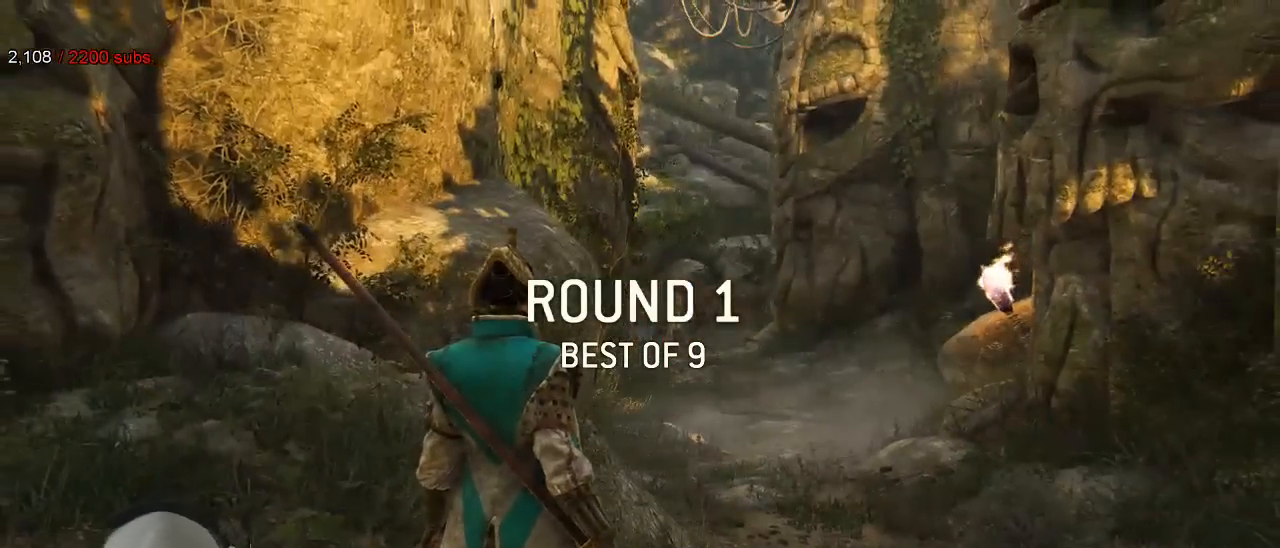
{"dt_ms": 500, "buttons": [], "left_stick": "up-right", "right_stick": "center", "events": [[83, "L3", "down"], [133, "L3", "up"], [283, "right_stick", "down-right"], [450, "left_stick", "up-right"], [467, "right_stick", "center"]]}
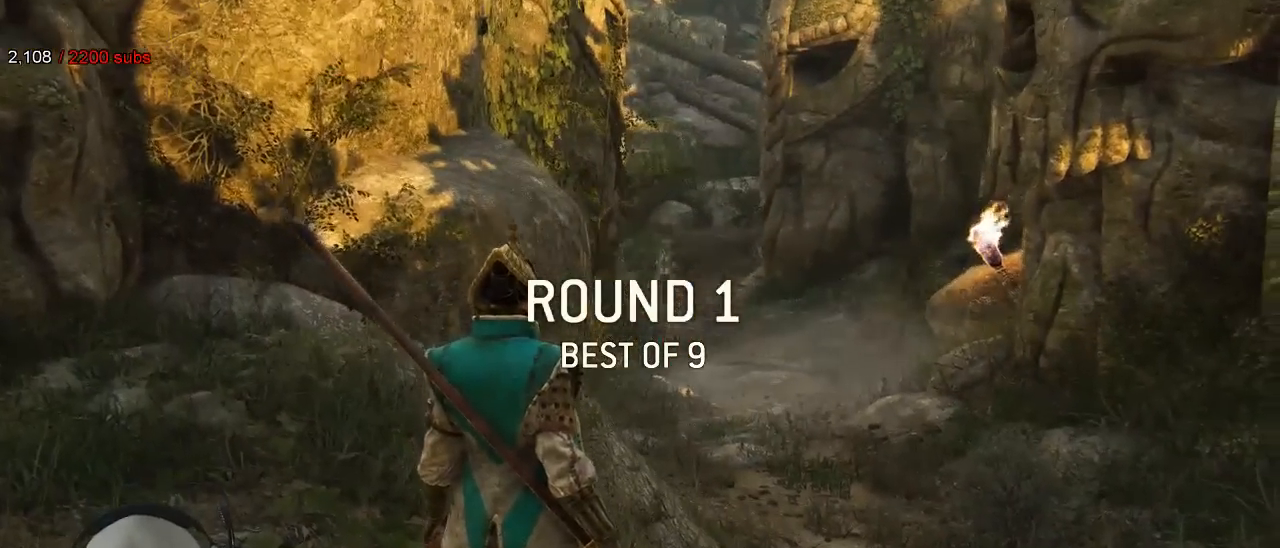
{"dt_ms": 500, "buttons": [], "left_stick": "up-right", "right_stick": "center", "events": [[367, "right_stick", "down-left"], [500, "right_stick", "center"]]}
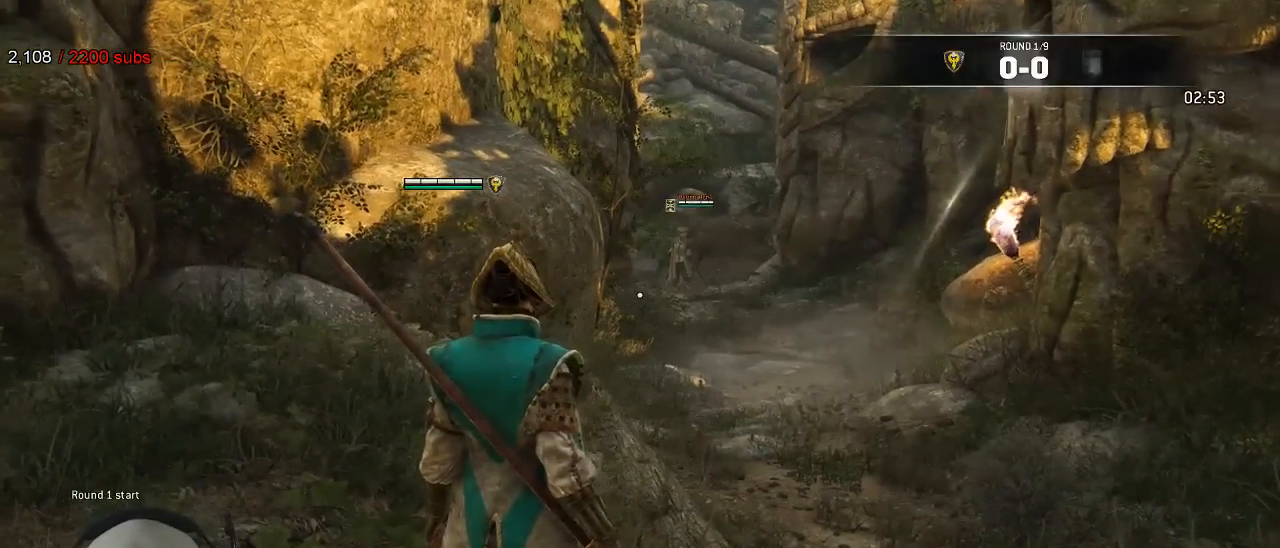
{"dt_ms": 500, "buttons": [], "left_stick": "up-right", "right_stick": "center", "events": []}
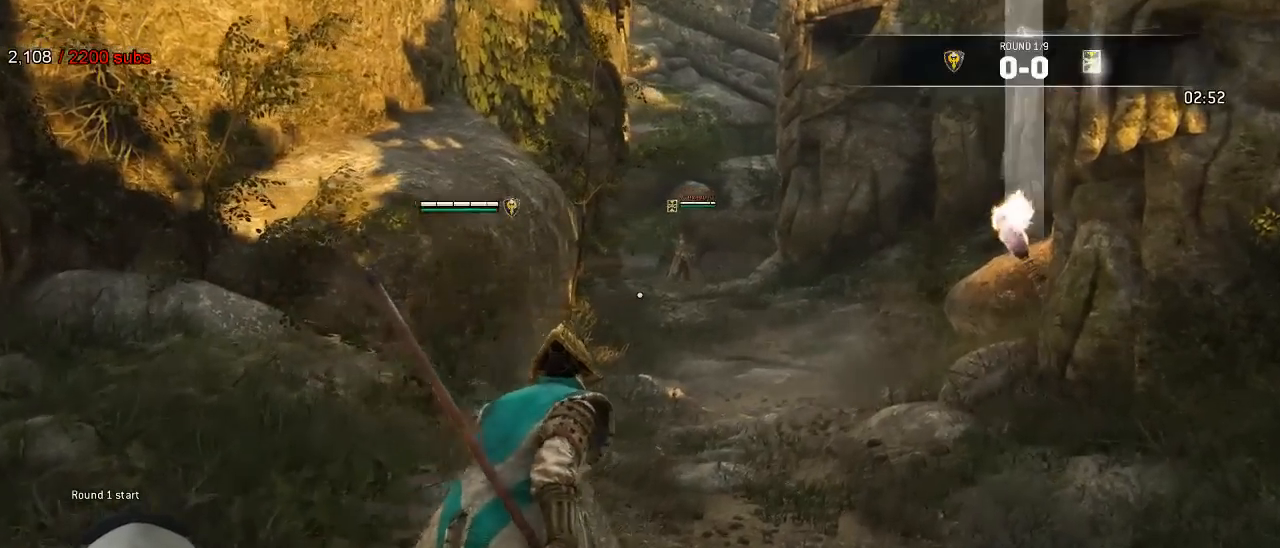
{"dt_ms": 500, "buttons": [], "left_stick": "up-right", "right_stick": "center", "events": [[350, "right_stick", "left"], [467, "right_stick", "center"]]}
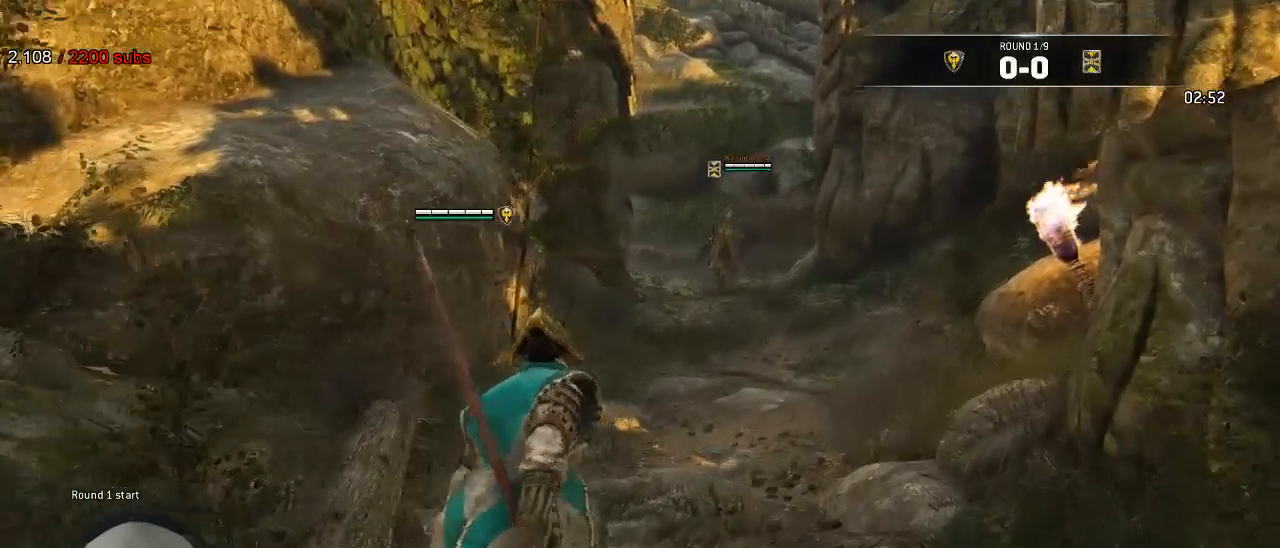
{"dt_ms": 500, "buttons": ["L3"], "left_stick": "up", "right_stick": "center", "events": [[100, "L3", "down"], [217, "L3", "up"], [333, "left_stick", "up"], [467, "L3", "down"]]}
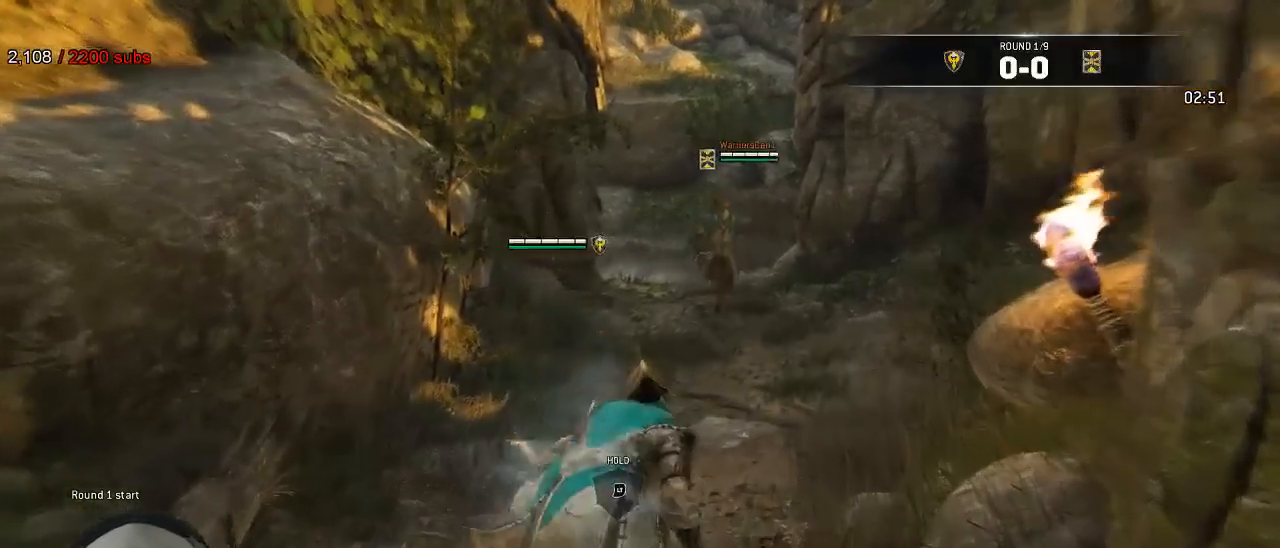
{"dt_ms": 500, "buttons": ["L2"], "left_stick": "left", "right_stick": "left", "events": [[217, "L3", "up"], [283, "left_stick", "left"], [300, "L2", "down"], [500, "right_stick", "left"]]}
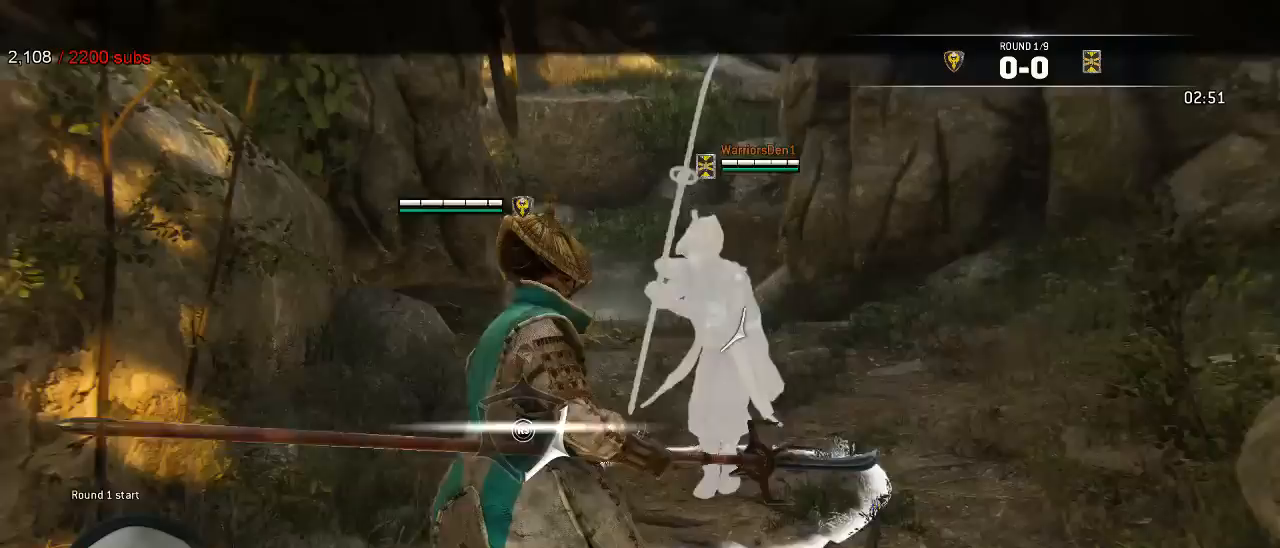
{"dt_ms": 500, "buttons": ["X", "L2"], "left_stick": "right", "right_stick": "right", "events": [[150, "X", "down"], [250, "left_stick", "right"], [267, "right_stick", "up"], [283, "L3", "down"], [350, "L3", "up"], [350, "right_stick", "right"]]}
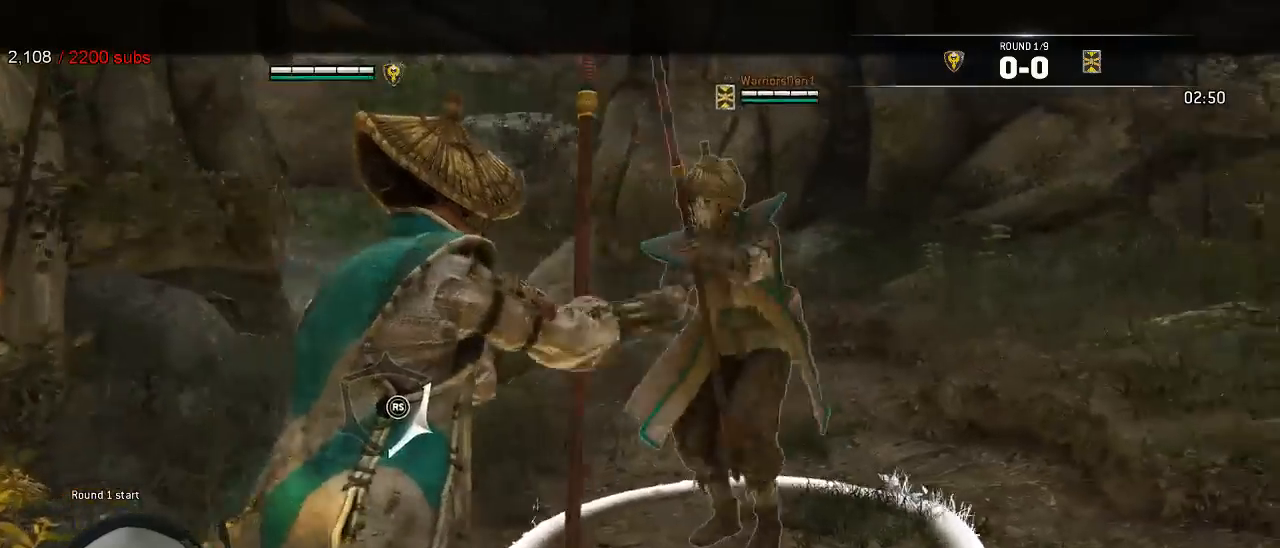
{"dt_ms": 1000, "buttons": ["L2"], "left_stick": "up", "right_stick": "down-left"}
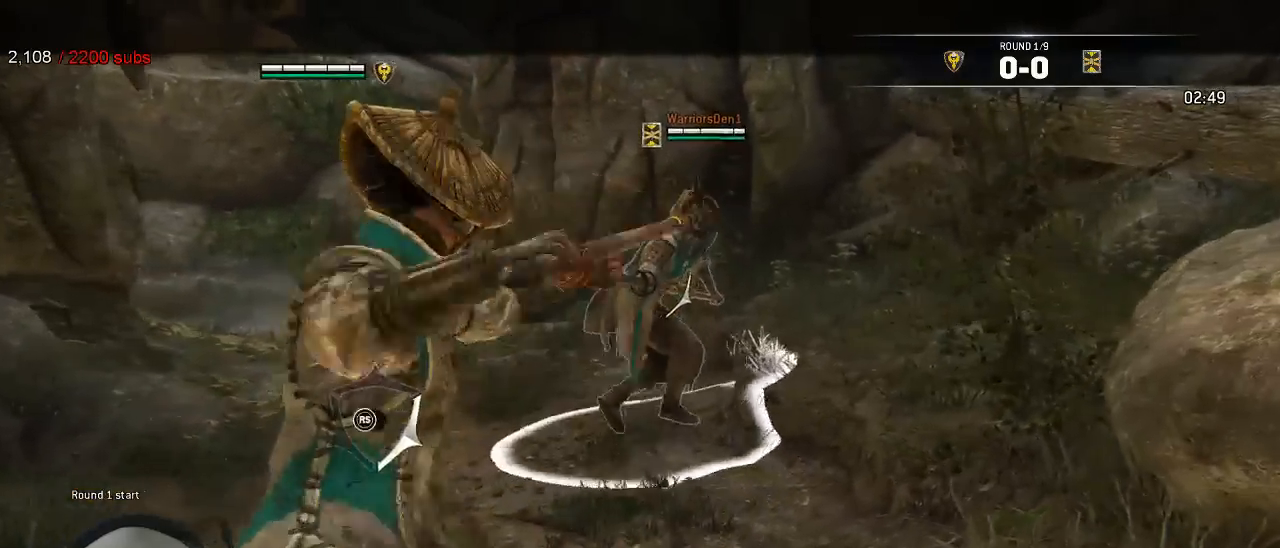
{"dt_ms": 500, "buttons": ["L2"], "left_stick": "up-left", "right_stick": "left", "events": [[100, "right_stick", "left"], [400, "left_stick", "up-left"]]}
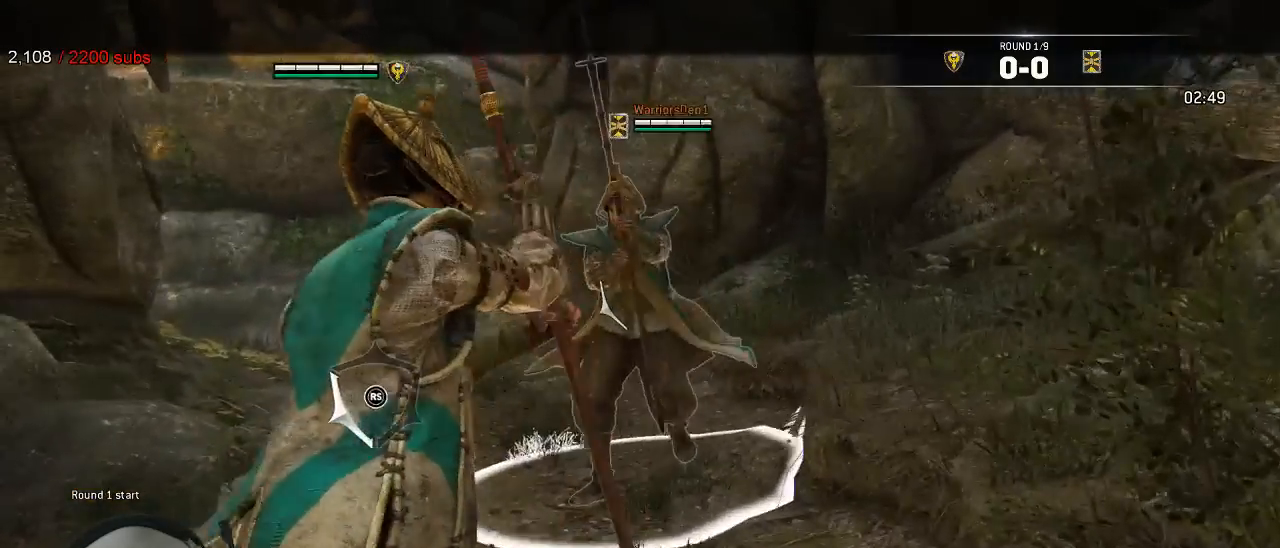
{"dt_ms": 500, "buttons": ["L2"], "left_stick": "right", "right_stick": "left", "events": [[17, "right_stick", "up-right"], [33, "left_stick", "left"], [133, "right_stick", "right"], [383, "right_stick", "left"], [433, "left_stick", "down"], [483, "left_stick", "right"]]}
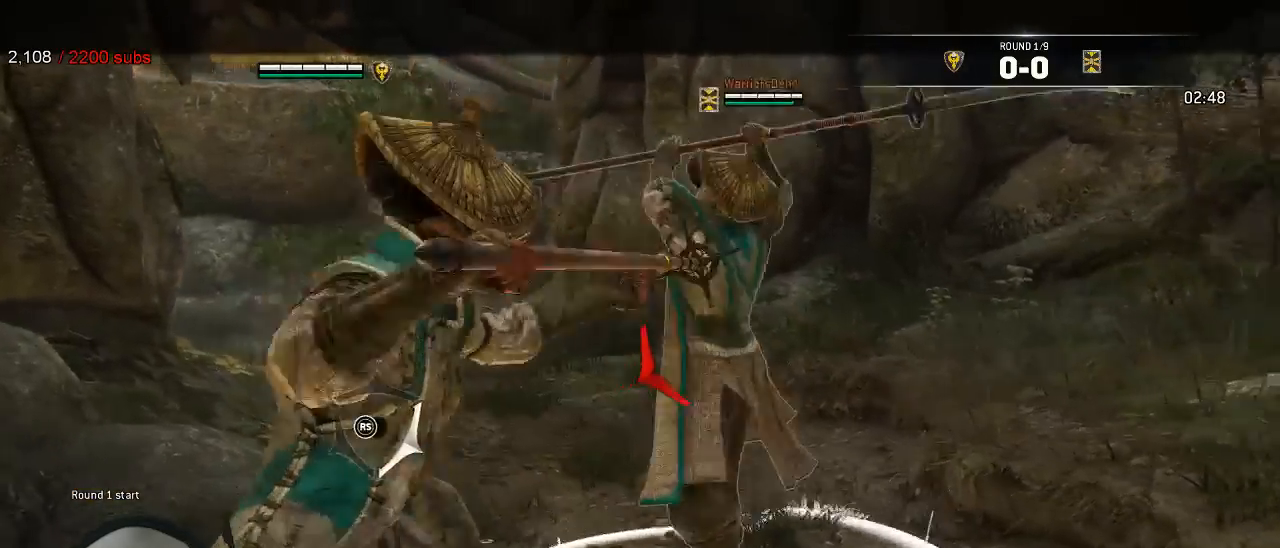
{"dt_ms": 500, "buttons": ["B", "L2"], "left_stick": "down-right", "right_stick": "center", "events": [[50, "R2", "down"], [50, "R3", "down"], [117, "left_stick", "up-right"], [233, "R2", "up"], [300, "R3", "up"], [350, "left_stick", "down-right"], [367, "right_stick", "center"], [450, "B", "down"]]}
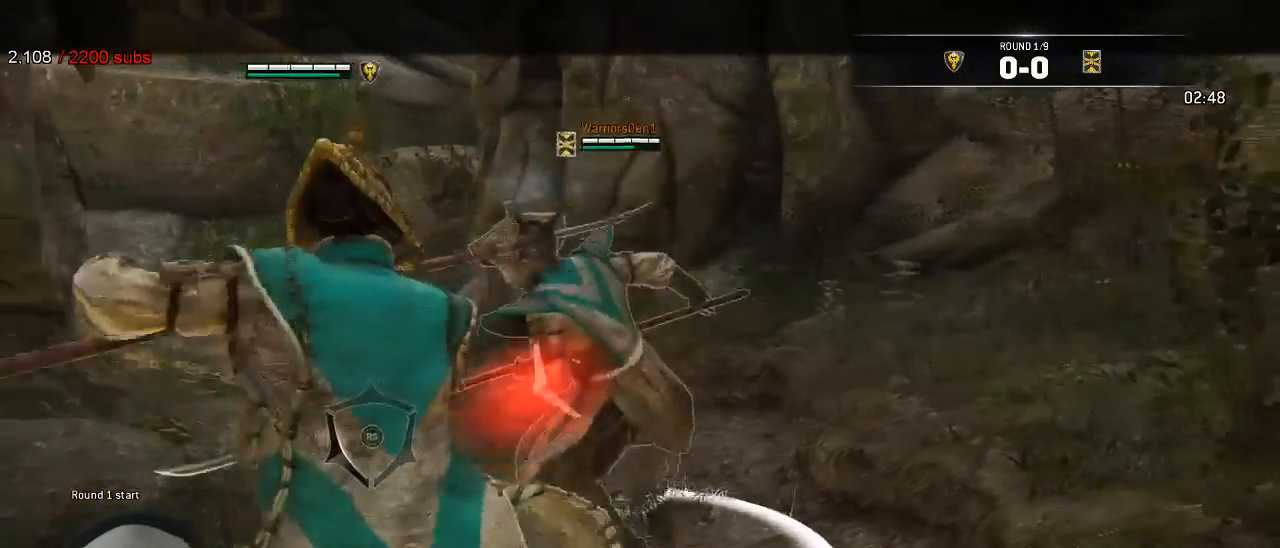
{"dt_ms": 500, "buttons": ["L2", "R3"], "left_stick": "left", "right_stick": "left"}
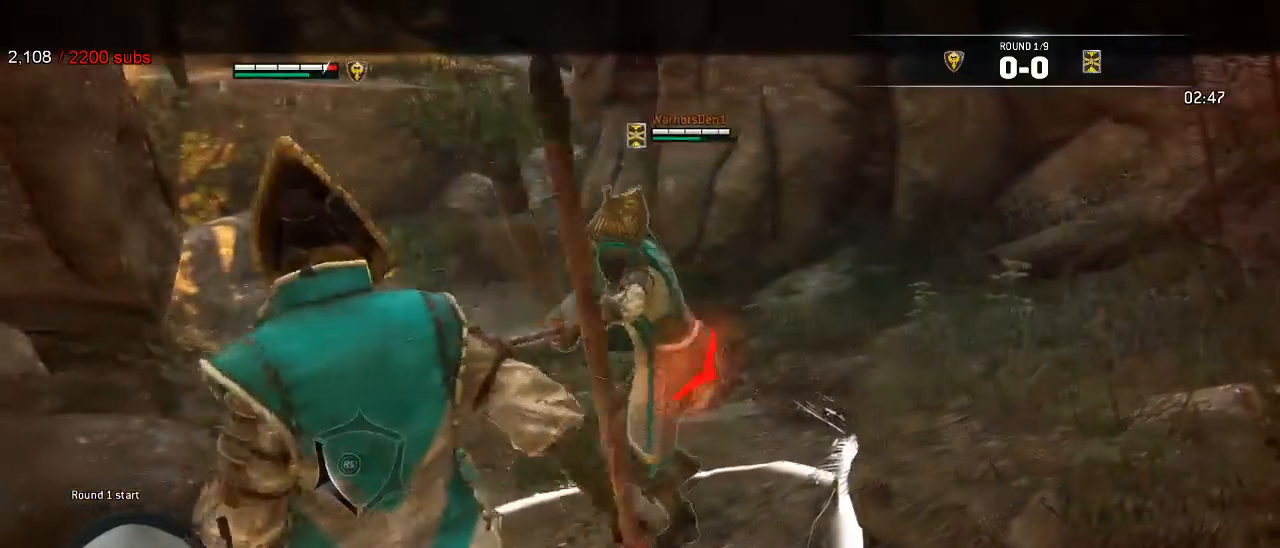
{"dt_ms": 500, "buttons": ["L2", "R3"], "left_stick": "right", "right_stick": "right", "events": [[17, "R3", "up"], [50, "right_stick", "center"], [67, "B", "down"], [117, "B", "up"], [217, "right_stick", "left"], [317, "left_stick", "right"], [367, "right_stick", "down"], [383, "R3", "down"], [483, "right_stick", "right"]]}
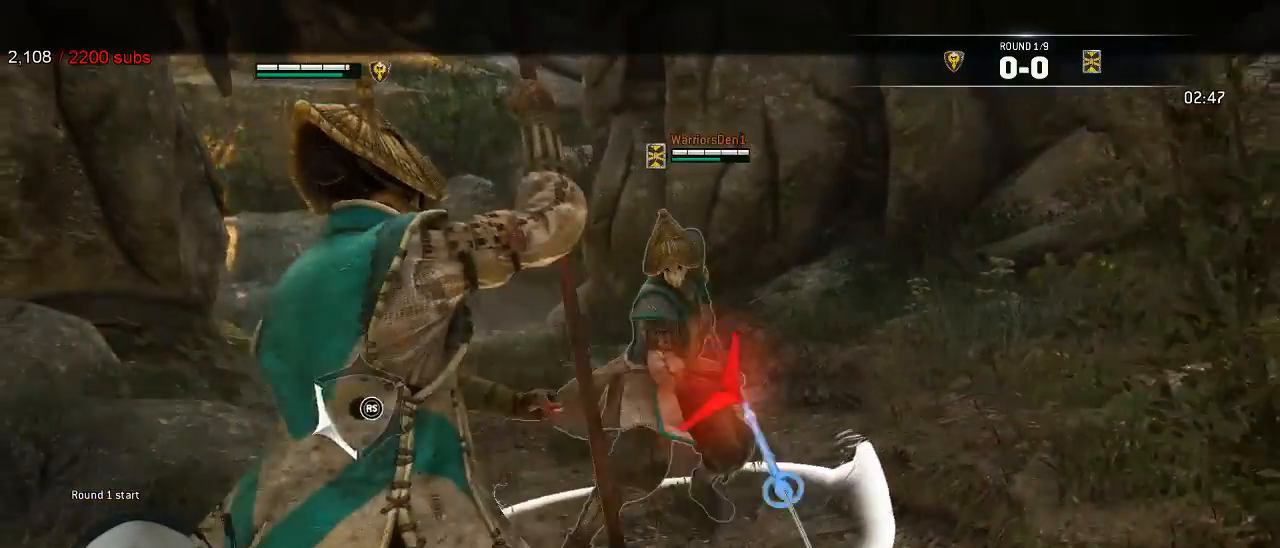
{"dt_ms": 500, "buttons": ["L2"], "left_stick": "up", "right_stick": "center", "events": [[150, "left_stick", "up-right"], [233, "R3", "up"], [300, "right_stick", "center"], [367, "left_stick", "up"]]}
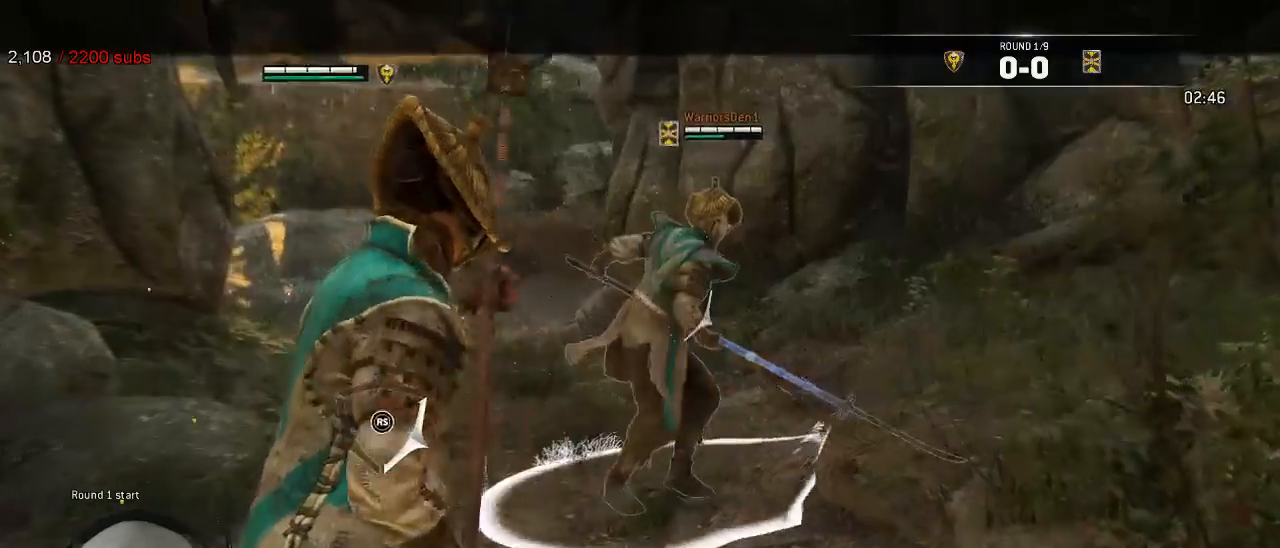
{"dt_ms": 500, "buttons": ["L2"], "left_stick": "up-left", "right_stick": "right", "events": [[50, "A", "down"], [150, "A", "up"], [450, "left_stick", "up-left"], [500, "right_stick", "right"]]}
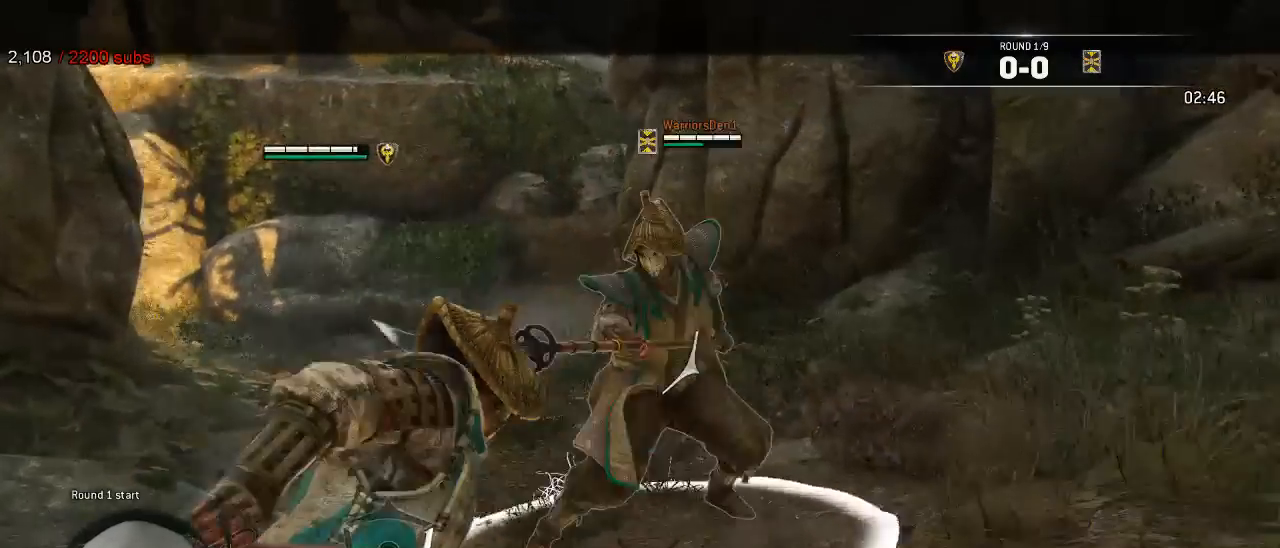
{"dt_ms": 500, "buttons": ["L2"], "left_stick": "right", "right_stick": "center", "events": [[117, "left_stick", "left"], [417, "left_stick", "right"], [433, "right_stick", "center"]]}
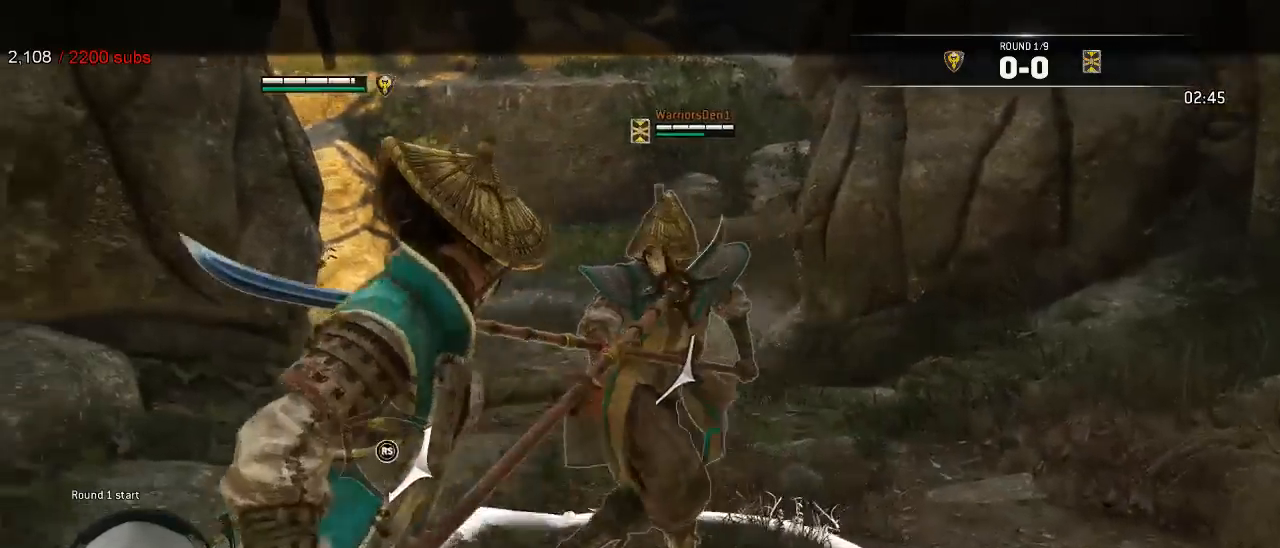
{"dt_ms": 500, "buttons": ["L2"], "left_stick": "right", "right_stick": "center", "events": [[33, "A", "down"], [133, "A", "up"], [150, "R2", "down"], [267, "R2", "up"]]}
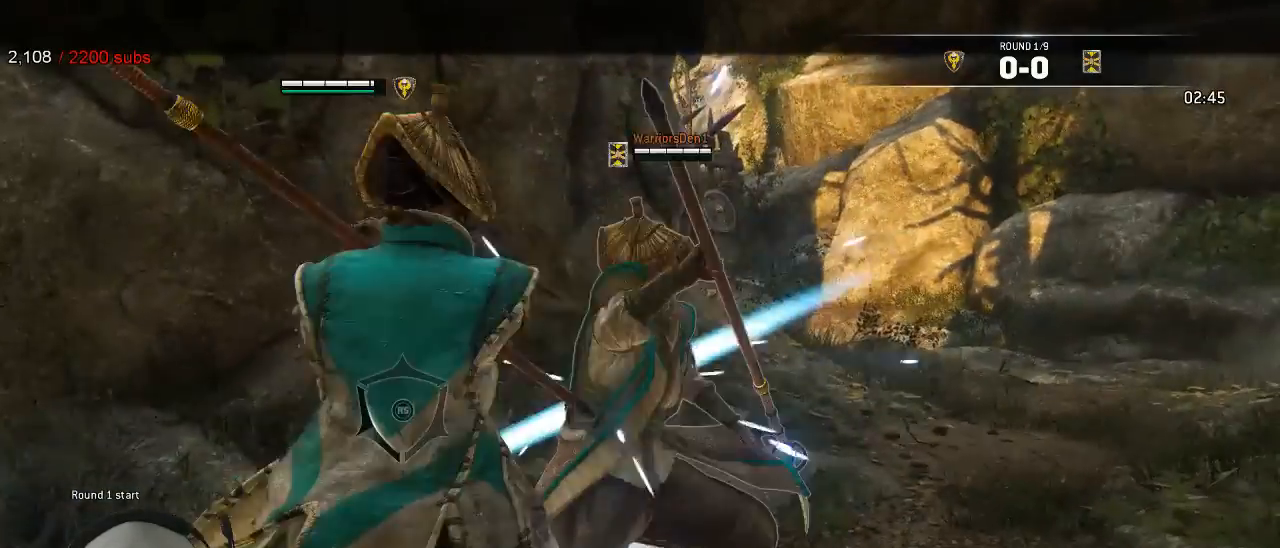
{"dt_ms": 500, "buttons": ["L2"], "left_stick": "left", "right_stick": "center", "events": [[317, "left_stick", "center"], [417, "left_stick", "left"]]}
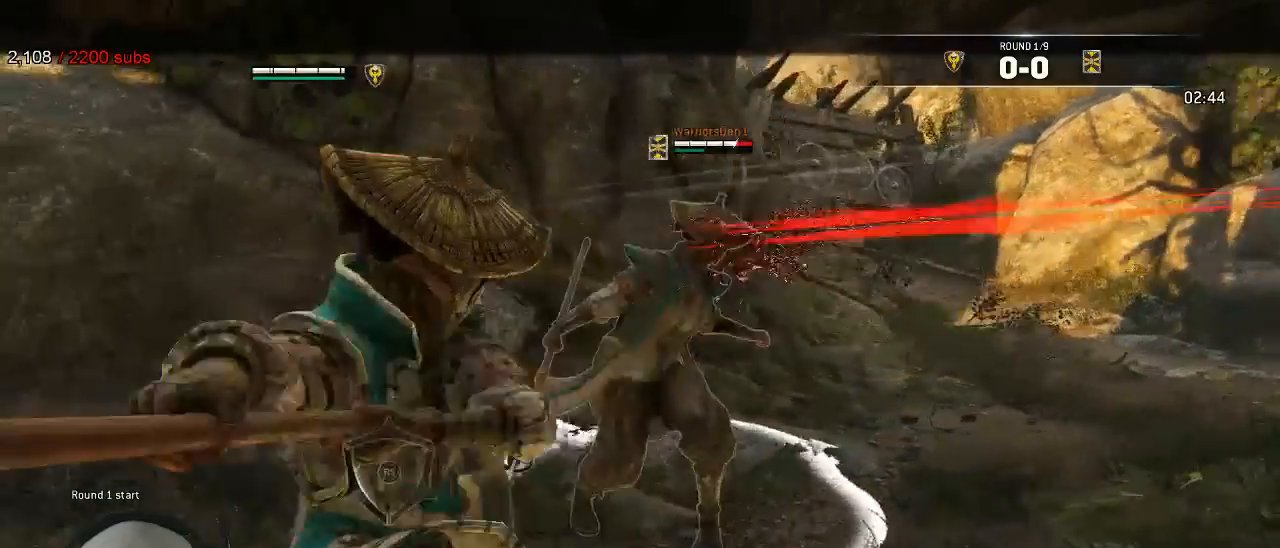
{"dt_ms": 500, "buttons": ["L2", "R2"], "left_stick": "left", "right_stick": "center", "events": [[250, "B", "down"], [283, "A", "down"], [317, "B", "up"], [400, "A", "up"], [400, "B", "down"], [400, "R2", "down"], [450, "B", "up"]]}
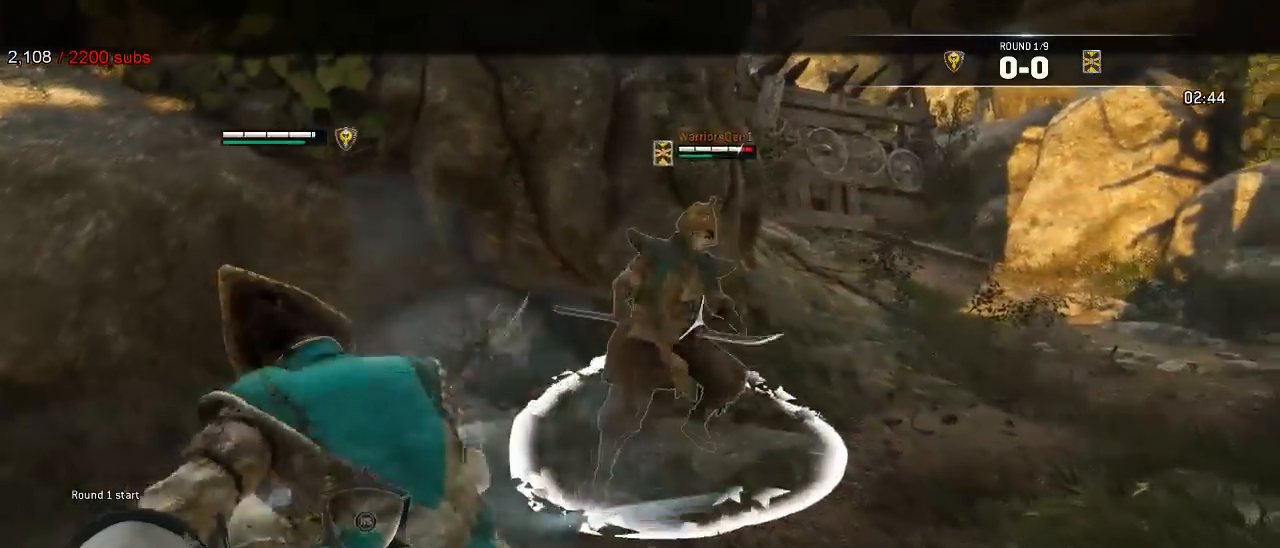
{"dt_ms": 500, "buttons": ["L2"], "left_stick": "left", "right_stick": "center", "events": [[17, "R2", "up"], [33, "B", "down"], [100, "START", "down"], [100, "X", "down"], [150, "START", "up"], [150, "X", "up"], [433, "B", "up"]]}